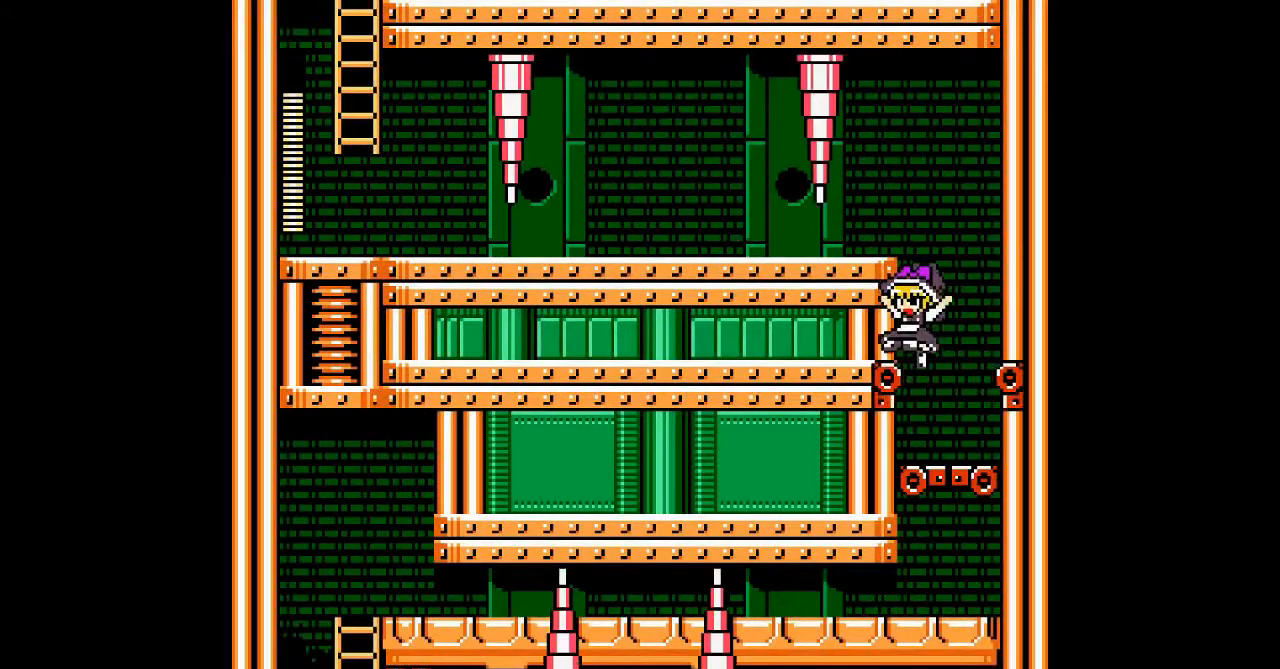
Gameplay with a controller; each line is a JSON object with the inputs held at the frame after it. "events" lists button and stick changes between this image and that frame as [ms after this image, input, new state], when the widget could be followed in between. Not read: B L3 R3 other_buttons.
{"buttons": ["DPAD_LEFT"], "events": []}
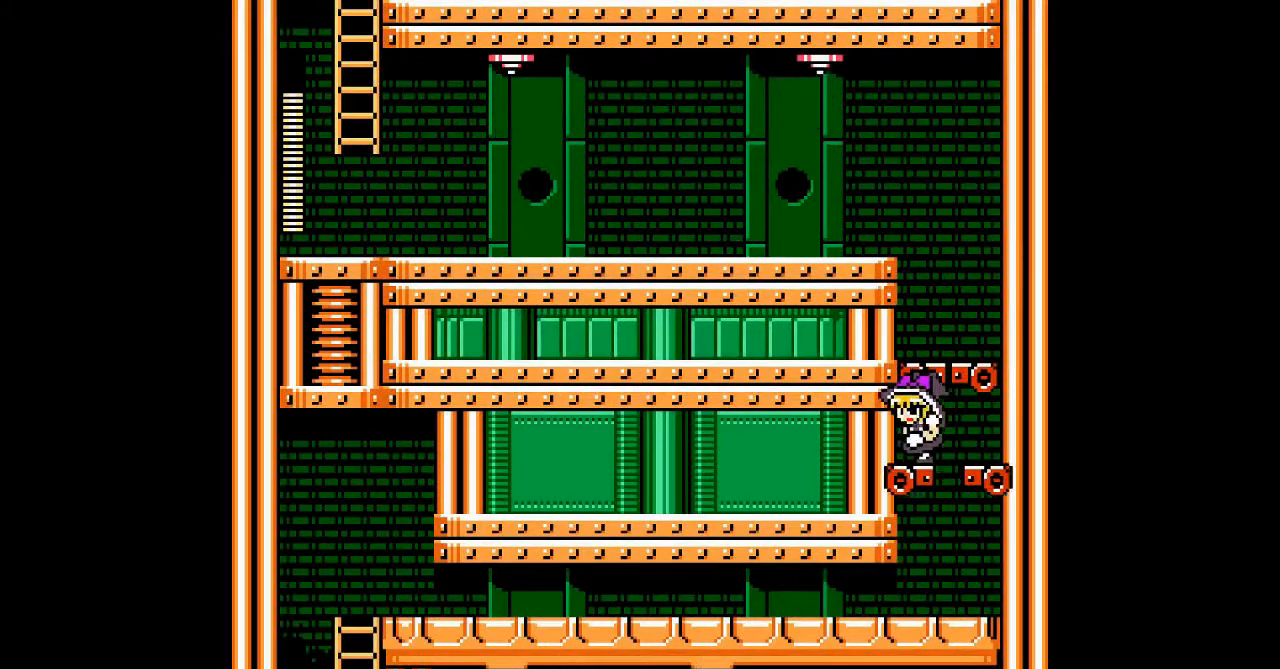
{"buttons": ["DPAD_DOWN", "DPAD_LEFT"], "events": [[100, "DPAD_DOWN", "down"]]}
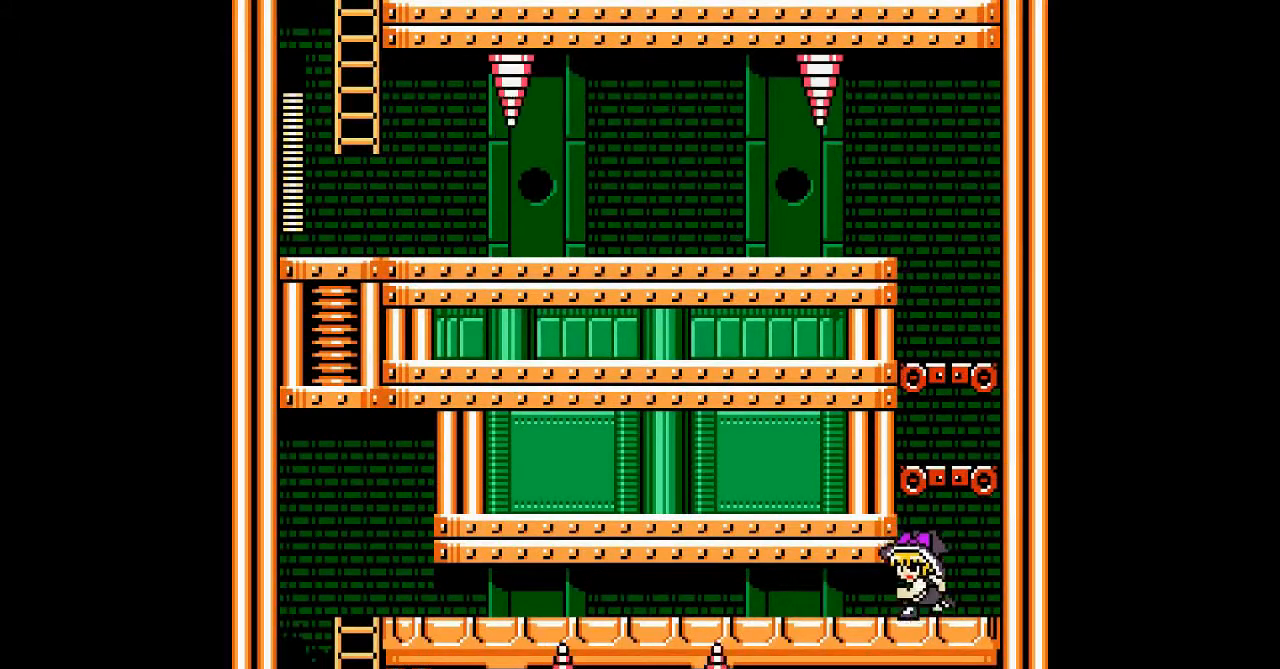
{"buttons": ["DPAD_DOWN", "DPAD_LEFT"], "events": [[67, "DPAD_DOWN", "up"], [367, "DPAD_DOWN", "down"]]}
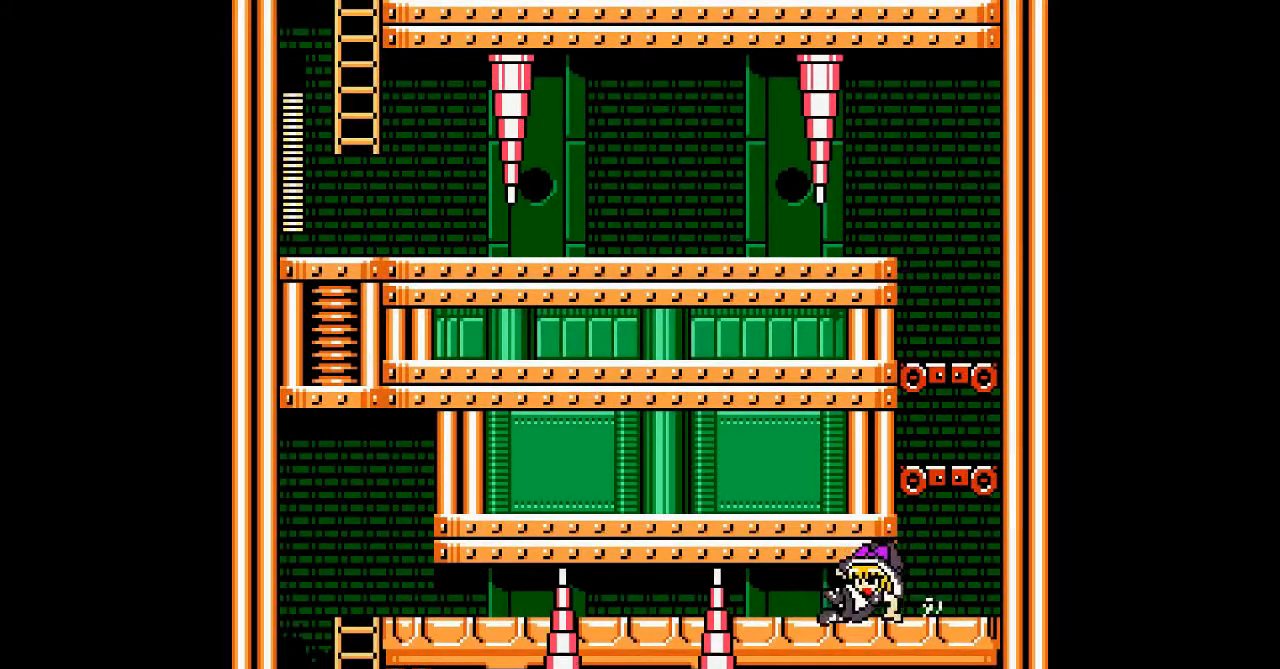
{"buttons": [], "events": [[67, "DPAD_DOWN", "up"], [133, "DPAD_RIGHT", "down"], [200, "DPAD_LEFT", "up"], [267, "DPAD_LEFT", "down"], [333, "DPAD_RIGHT", "up"], [467, "DPAD_LEFT", "up"]]}
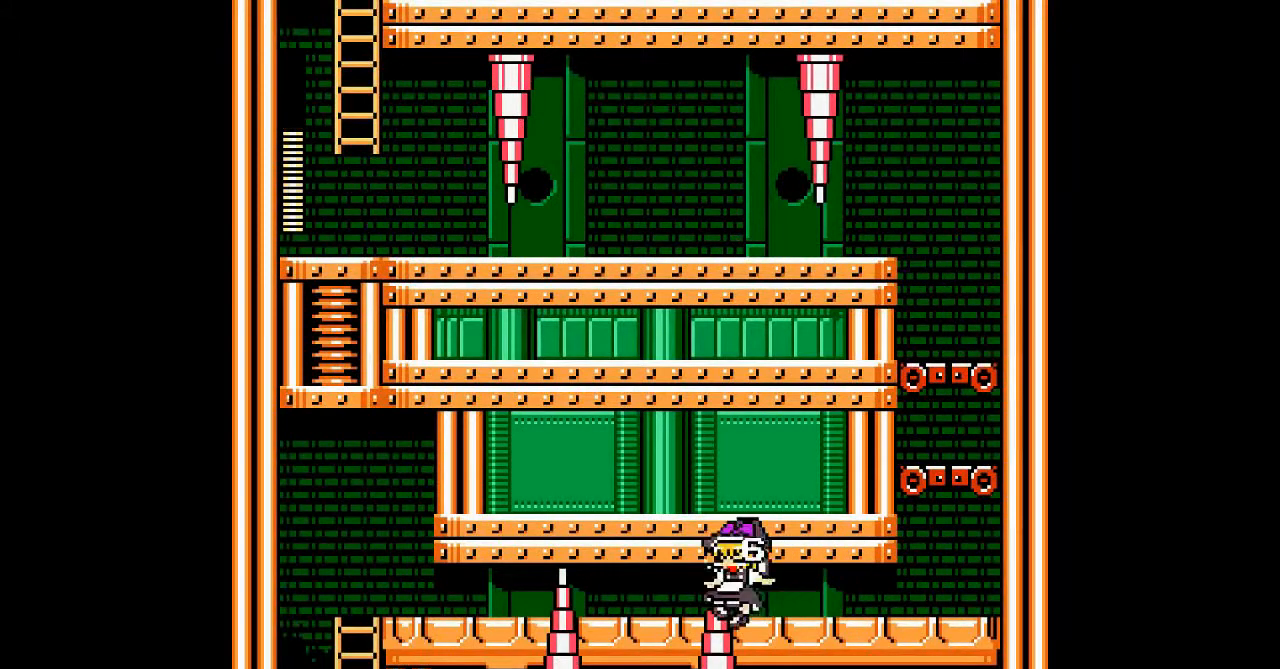
{"buttons": ["DPAD_LEFT"], "events": [[100, "DPAD_RIGHT", "down"], [167, "DPAD_LEFT", "down"], [167, "DPAD_RIGHT", "up"]]}
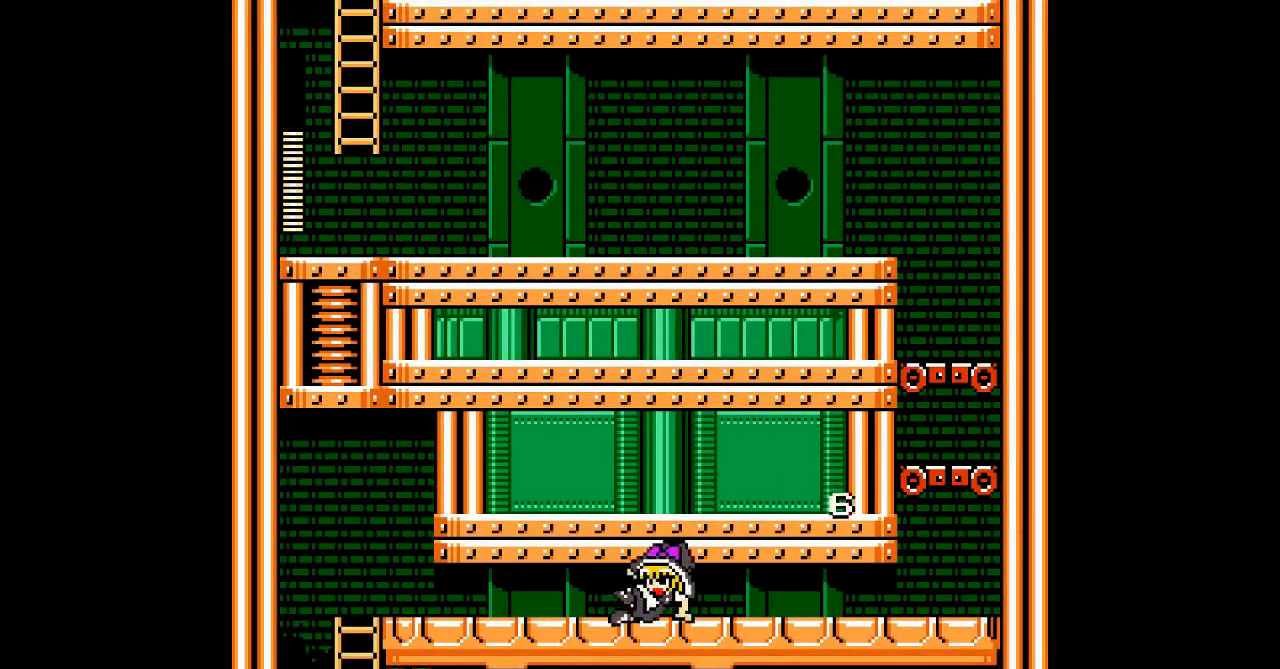
{"buttons": ["DPAD_LEFT"], "events": []}
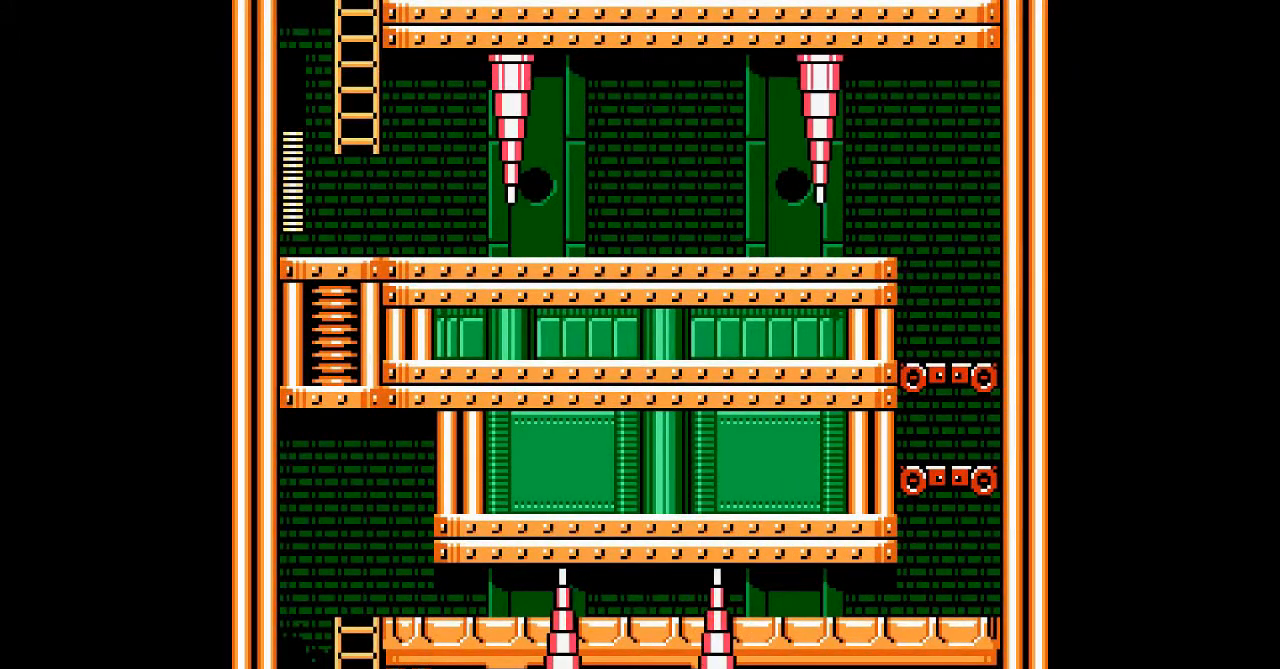
{"buttons": ["DPAD_DOWN"], "events": [[300, "DPAD_DOWN", "down"], [300, "DPAD_LEFT", "up"]]}
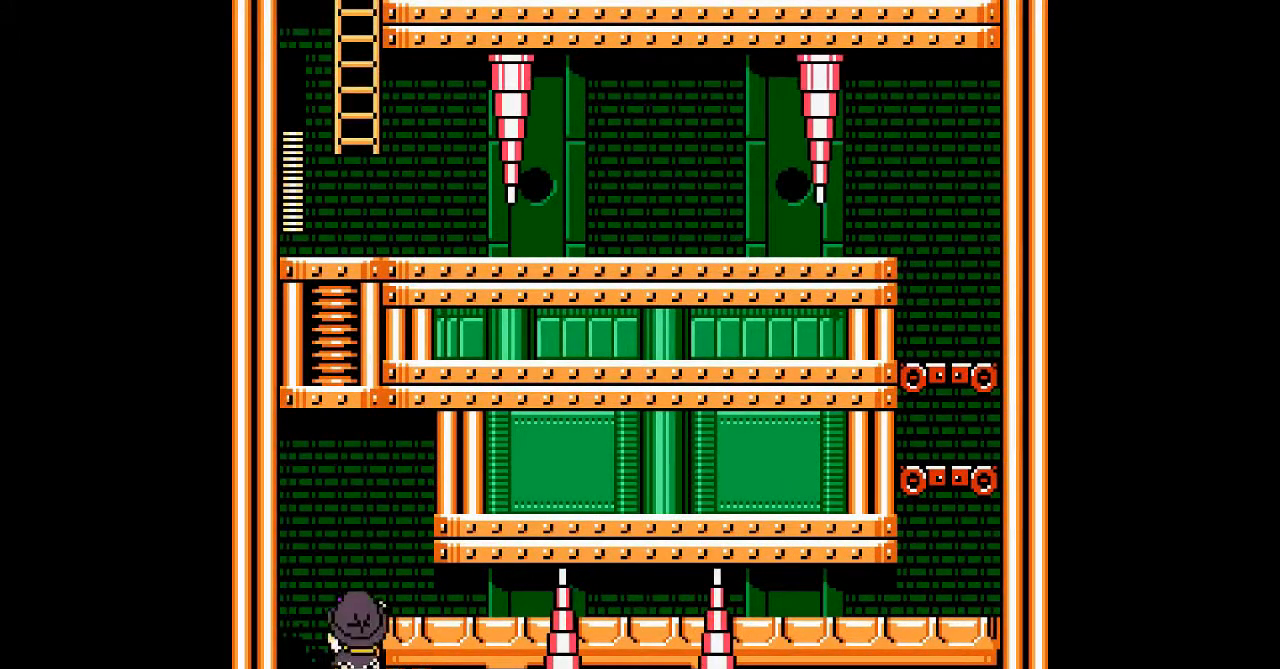
{"buttons": ["DPAD_DOWN"], "events": []}
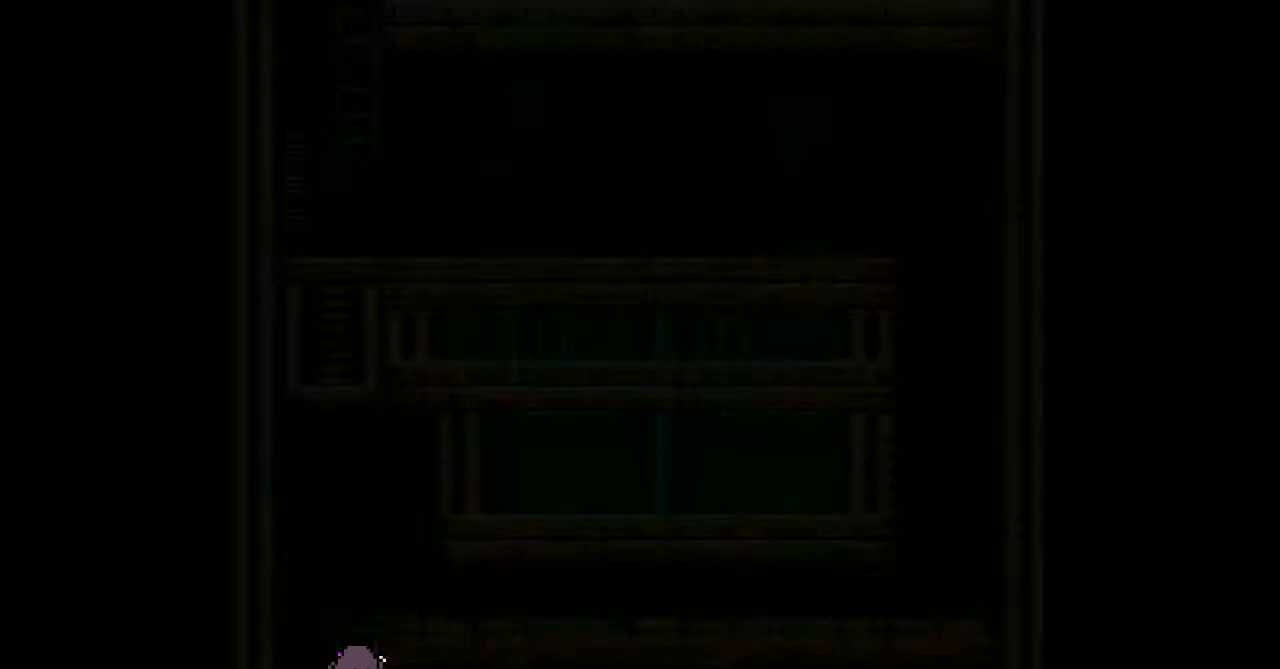
{"buttons": ["DPAD_DOWN"], "events": []}
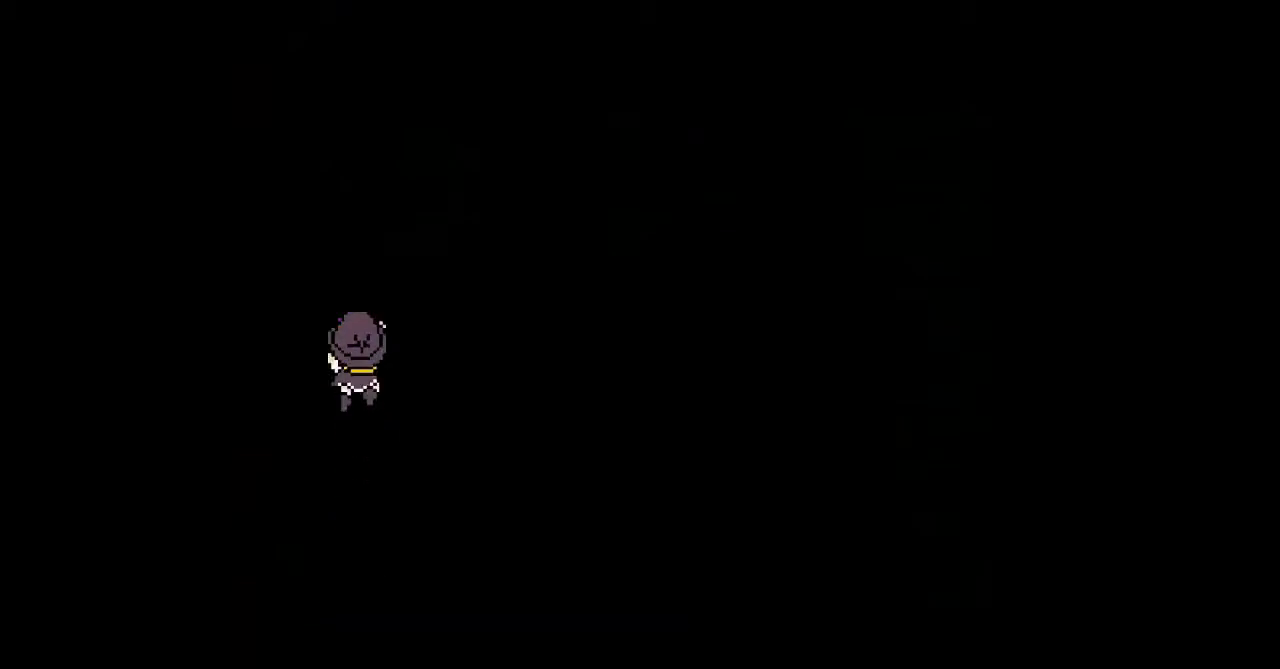
{"buttons": [], "events": [[500, "DPAD_DOWN", "up"]]}
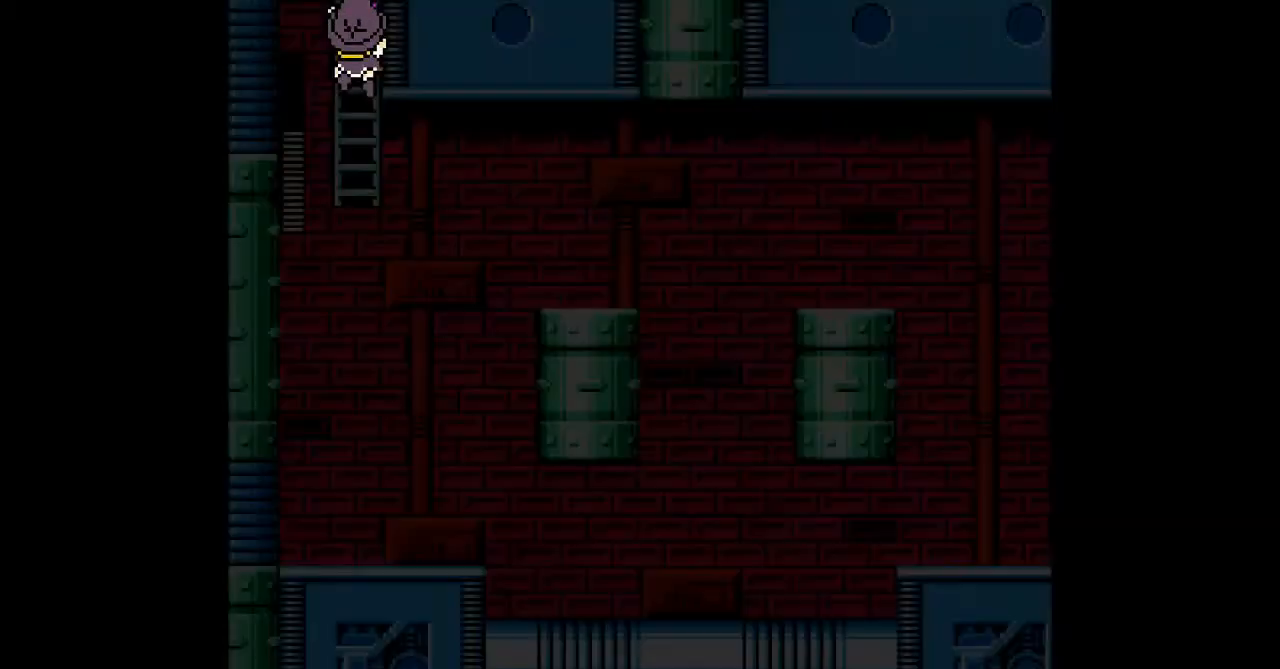
{"buttons": [], "events": []}
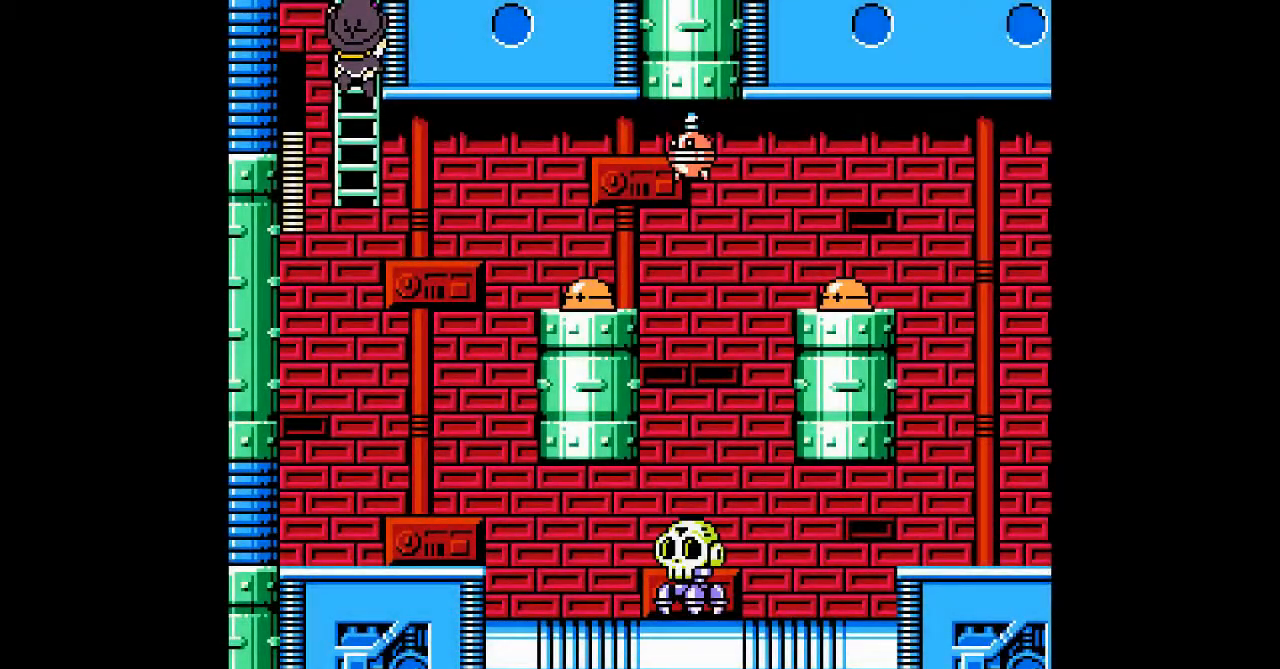
{"buttons": ["A", "DPAD_RIGHT"], "events": [[100, "DPAD_DOWN", "down"], [367, "DPAD_RIGHT", "down"], [400, "DPAD_DOWN", "up"], [467, "A", "down"]]}
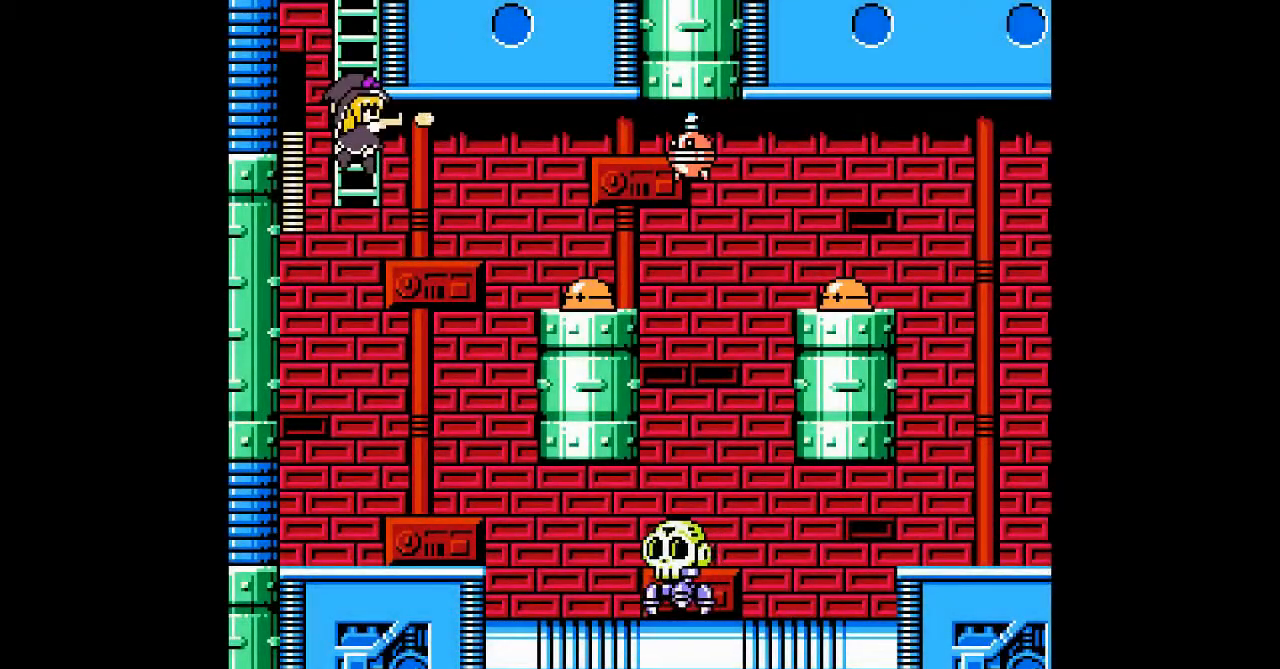
{"buttons": ["DPAD_DOWN"], "events": [[67, "A", "up"], [167, "A", "down"], [267, "A", "up"], [333, "DPAD_RIGHT", "up"], [367, "A", "down"], [467, "A", "up"], [467, "DPAD_DOWN", "down"]]}
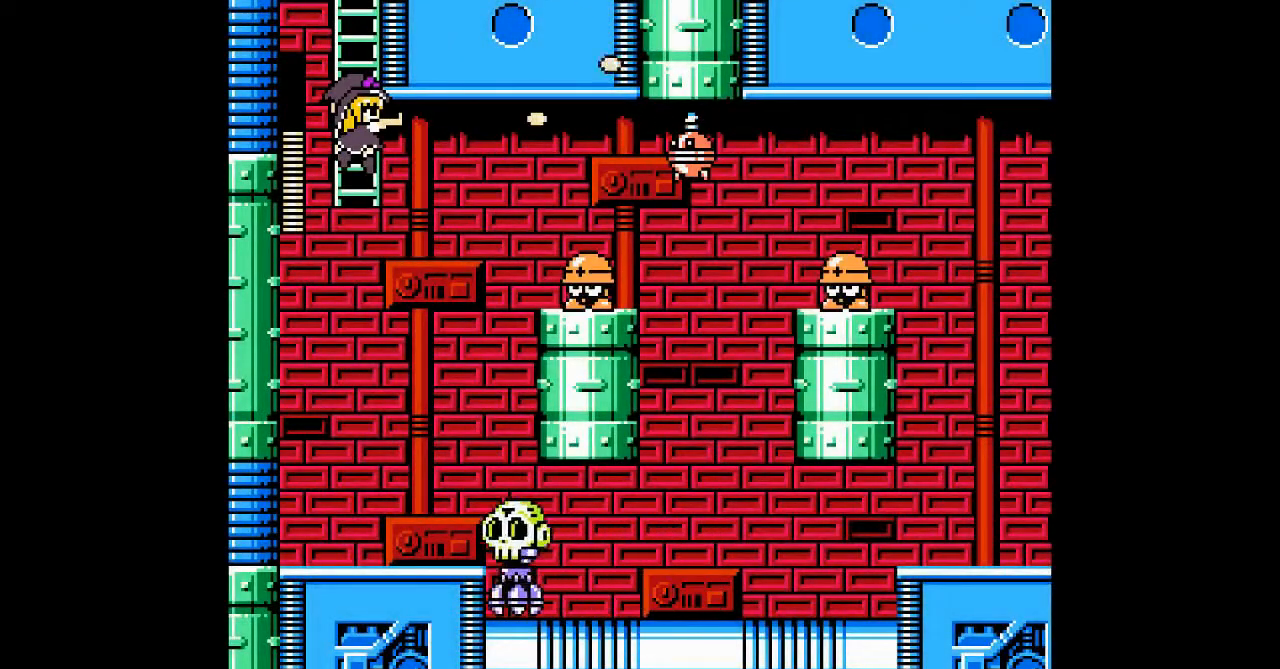
{"buttons": ["A", "DPAD_DOWN"], "events": [[33, "DPAD_DOWN", "up"], [67, "A", "down"], [67, "DPAD_RIGHT", "down"], [167, "A", "up"], [233, "DPAD_RIGHT", "up"], [267, "A", "down"], [400, "A", "up"], [400, "DPAD_DOWN", "down"], [467, "A", "down"]]}
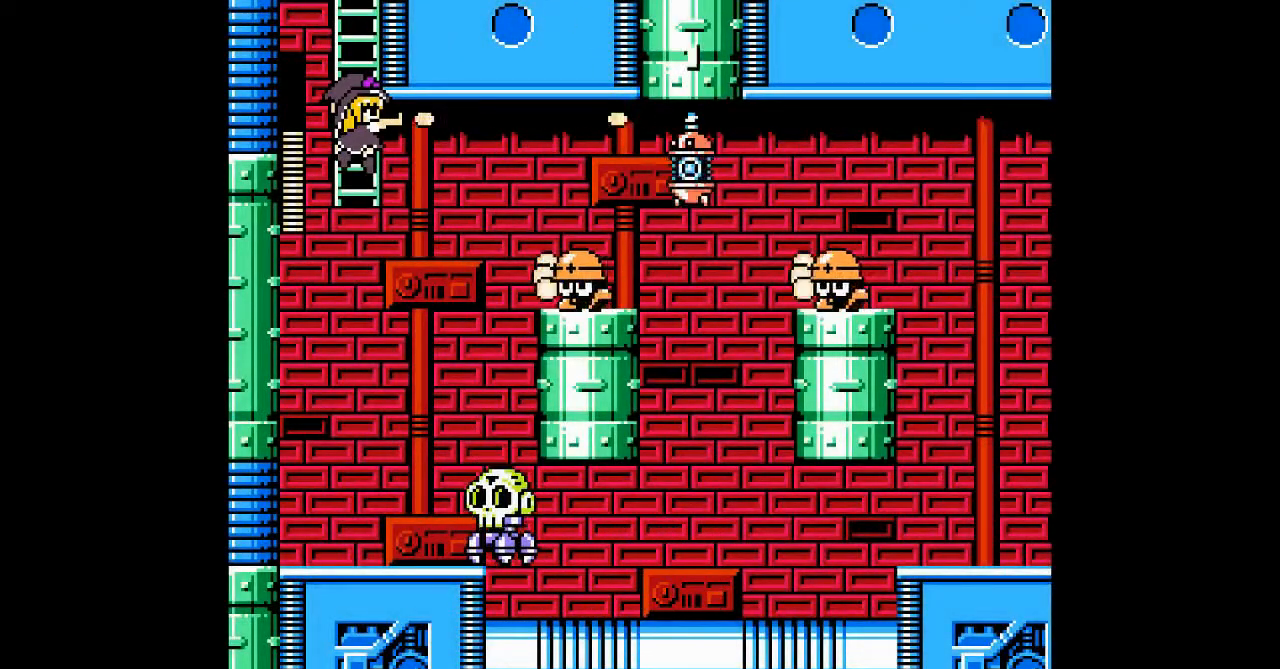
{"buttons": [], "events": [[67, "DPAD_DOWN", "up"], [100, "A", "up"], [167, "A", "down"], [300, "A", "up"]]}
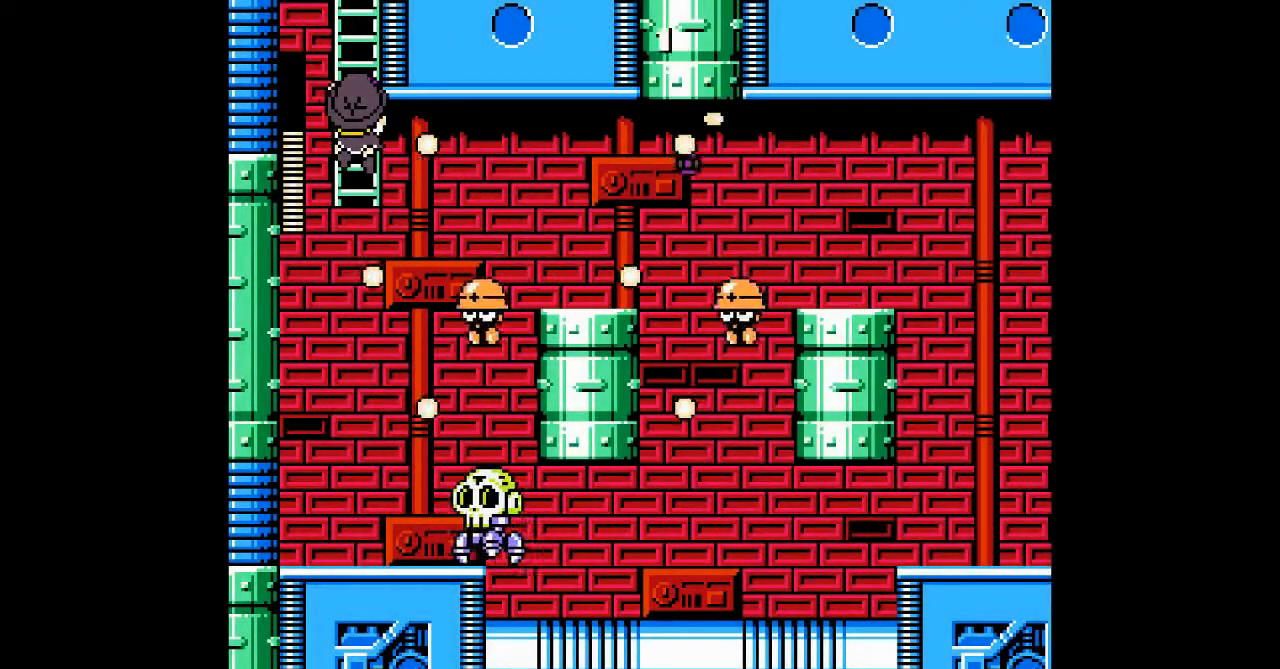
{"buttons": ["DPAD_RIGHT"], "events": [[133, "DPAD_DOWN", "down"], [433, "DPAD_DOWN", "up"], [500, "DPAD_RIGHT", "down"]]}
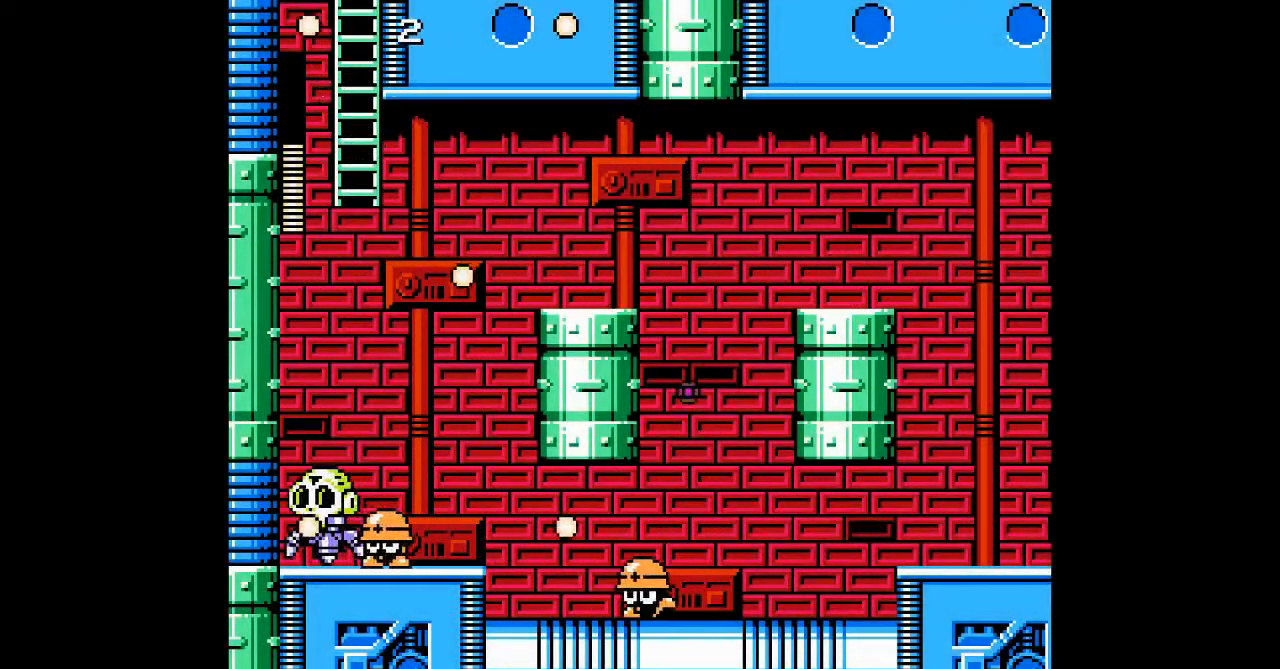
{"buttons": ["DPAD_RIGHT"], "events": []}
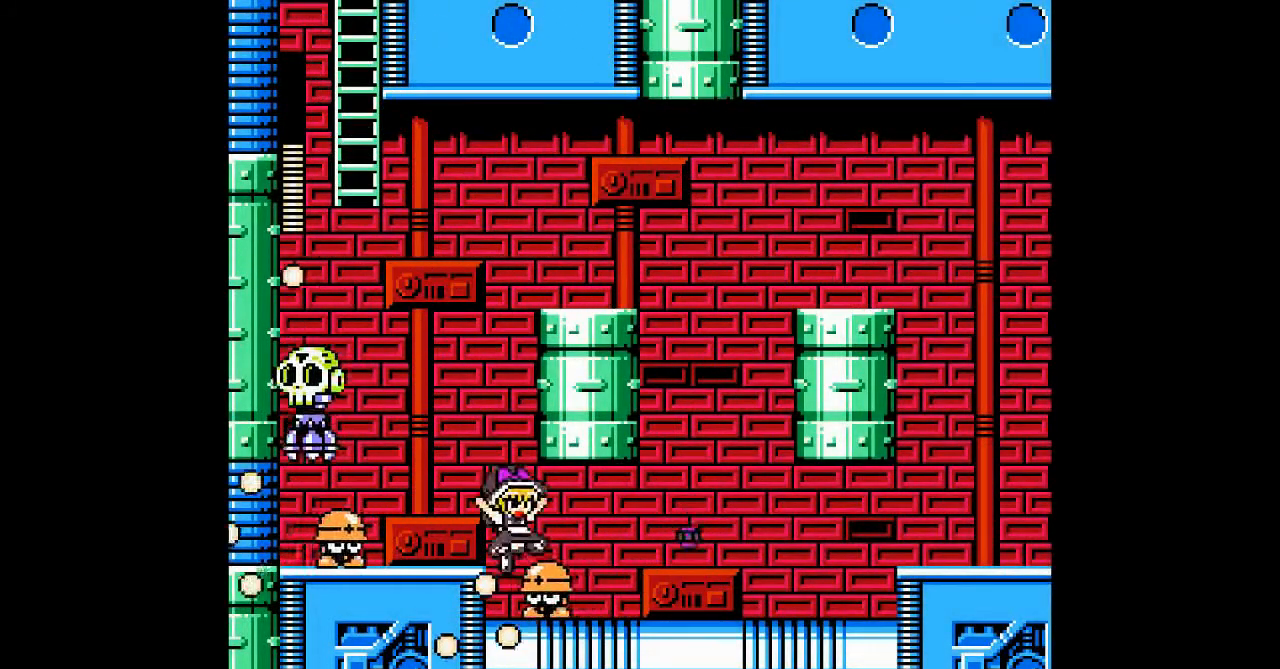
{"buttons": ["DPAD_DOWN", "DPAD_RIGHT"], "events": [[467, "DPAD_DOWN", "down"]]}
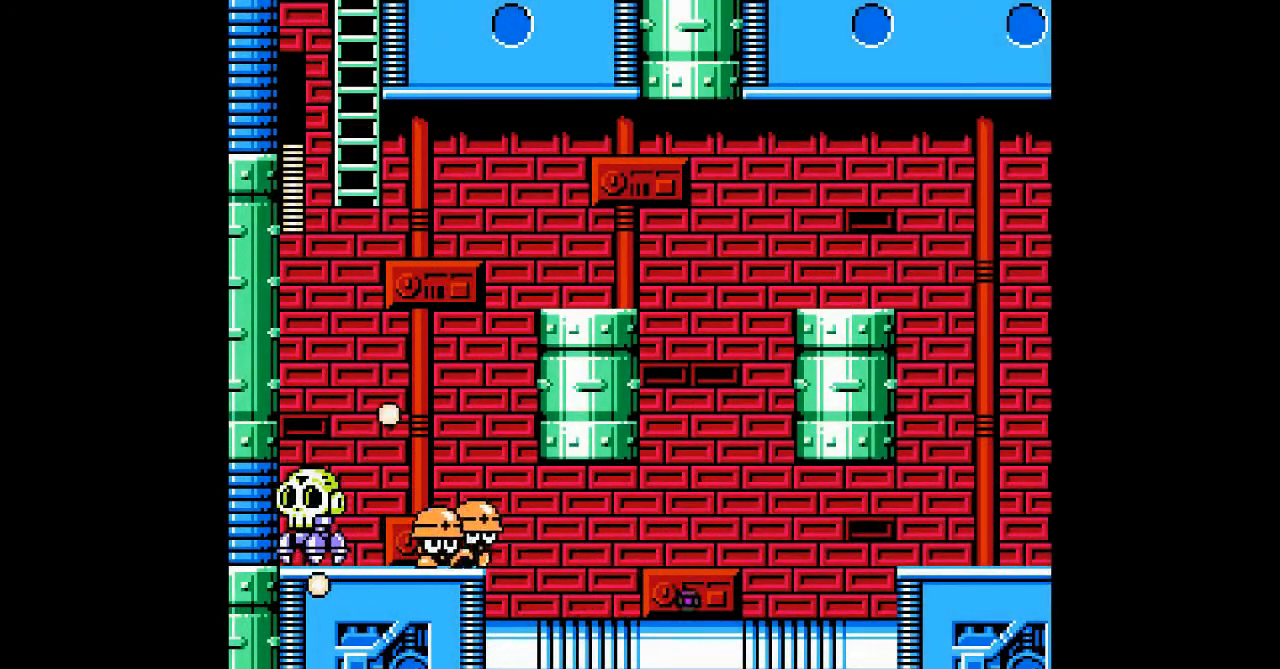
{"buttons": ["DPAD_RIGHT"], "events": [[100, "DPAD_DOWN", "up"]]}
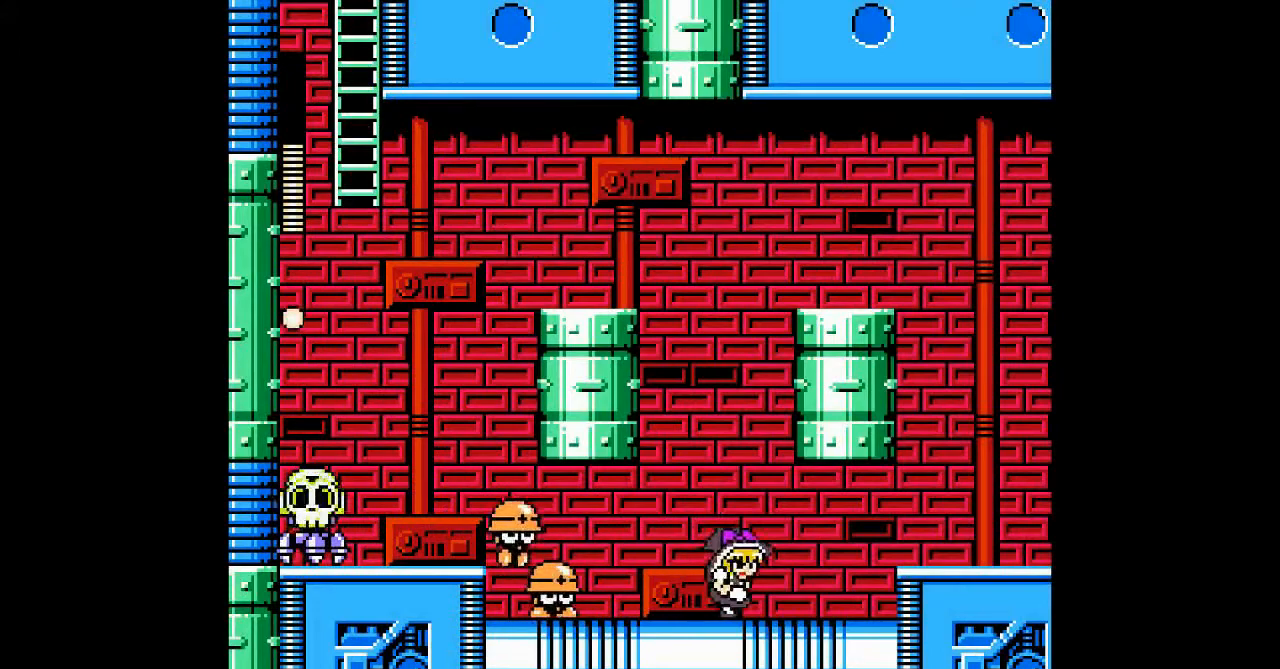
{"buttons": ["A"], "events": [[33, "DPAD_LEFT", "down"], [67, "A", "down"], [133, "DPAD_LEFT", "up"], [133, "DPAD_RIGHT", "up"], [167, "A", "up"], [267, "A", "down"], [367, "A", "up"], [433, "A", "down"]]}
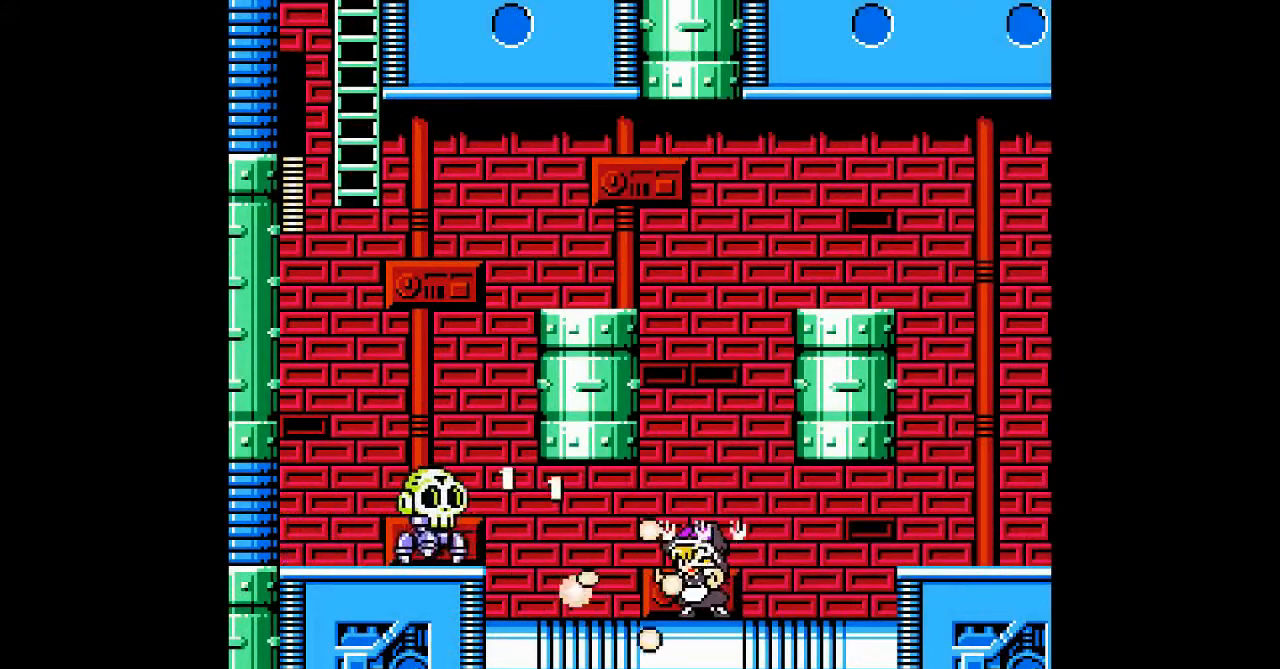
{"buttons": ["DPAD_LEFT"], "events": [[100, "A", "up"], [133, "A", "down"], [300, "A", "up"], [367, "A", "down"], [367, "DPAD_LEFT", "down"], [467, "A", "up"]]}
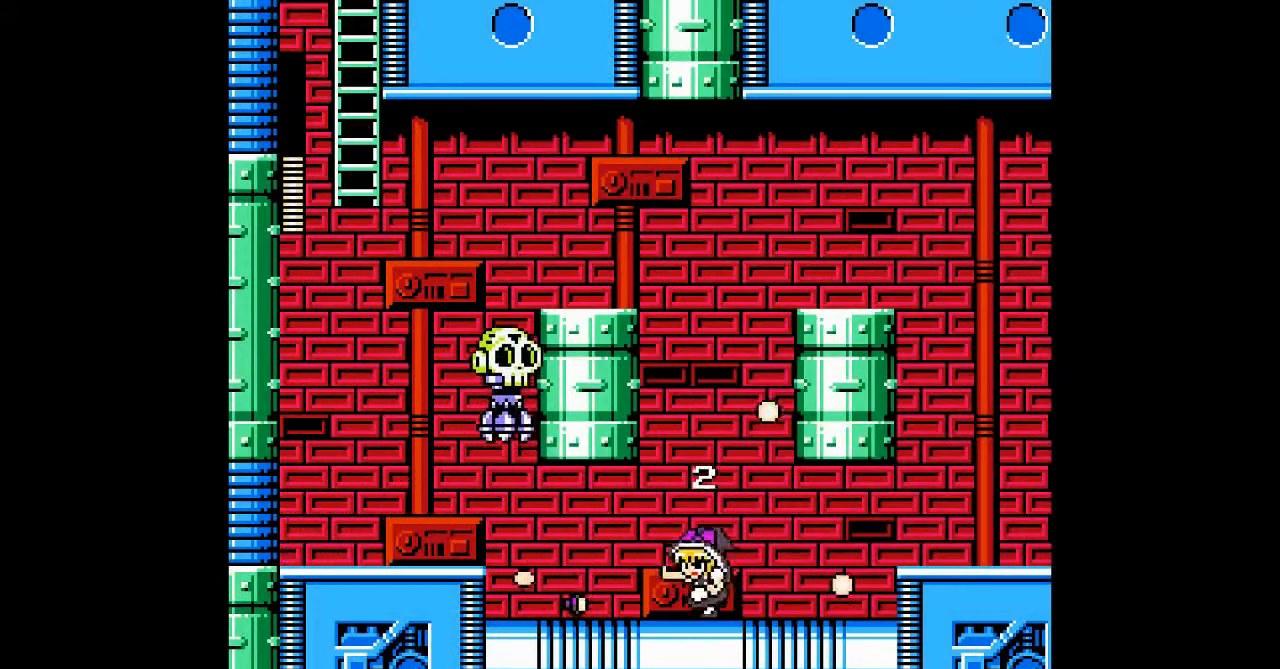
{"buttons": [], "events": [[33, "DPAD_LEFT", "up"], [100, "A", "down"], [233, "A", "up"], [333, "A", "down"], [433, "A", "up"]]}
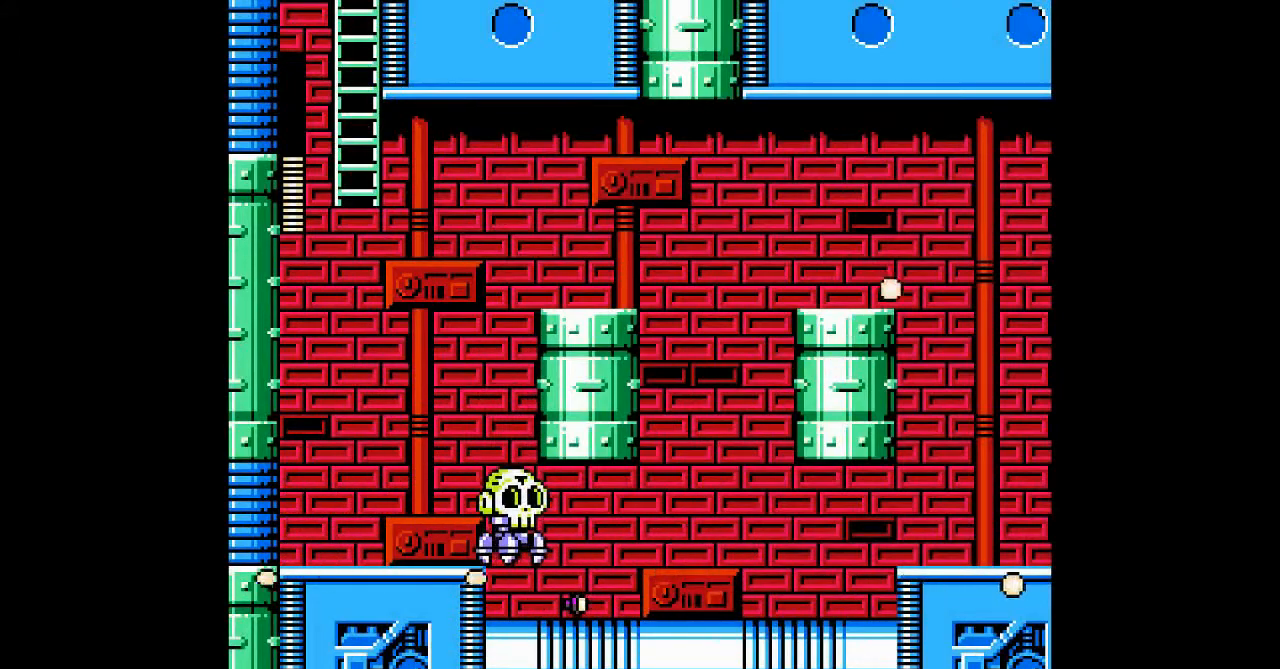
{"buttons": [], "events": [[33, "A", "down"], [167, "A", "up"], [433, "A", "down"], [500, "A", "up"]]}
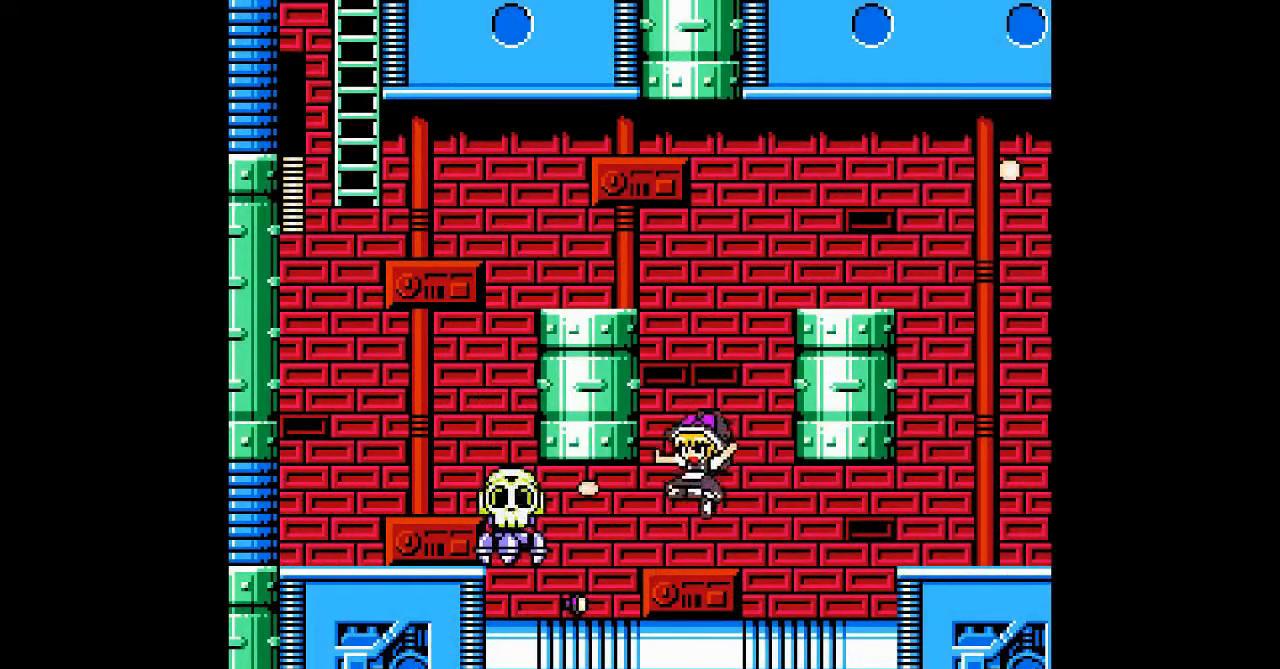
{"buttons": [], "events": [[67, "A", "down"], [233, "A", "up"], [333, "A", "down"], [367, "A", "up"]]}
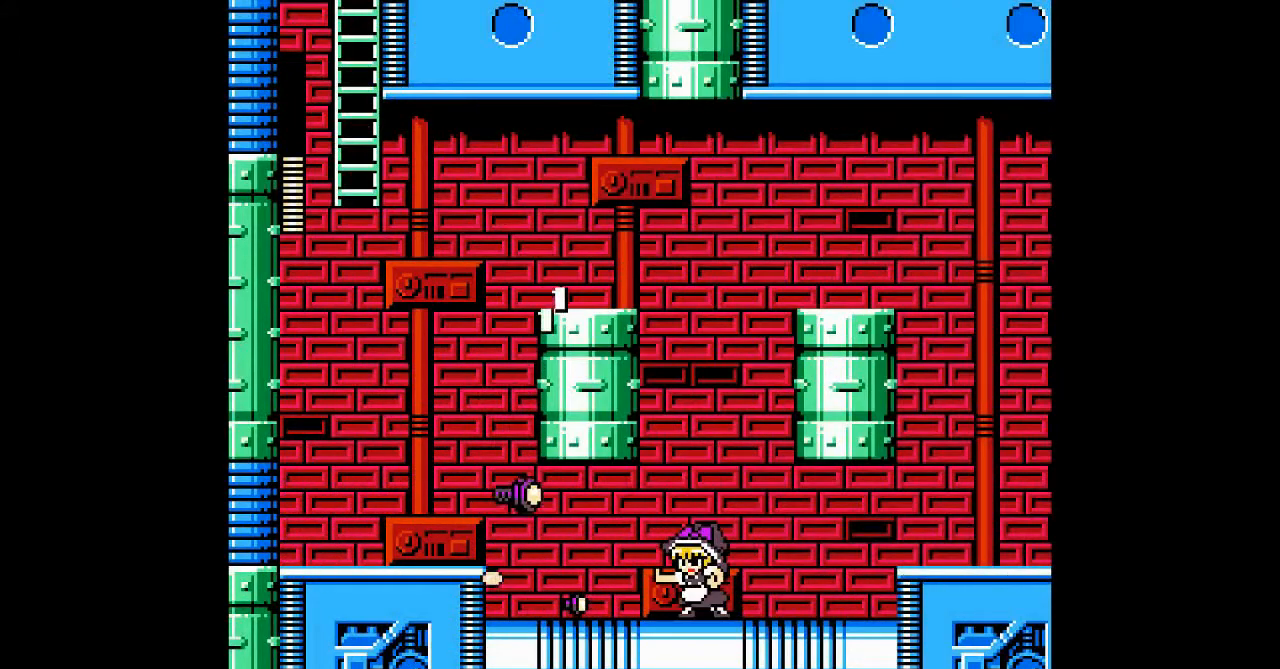
{"buttons": ["DPAD_DOWN", "DPAD_LEFT"], "events": [[100, "DPAD_LEFT", "down"], [233, "DPAD_DOWN", "down"]]}
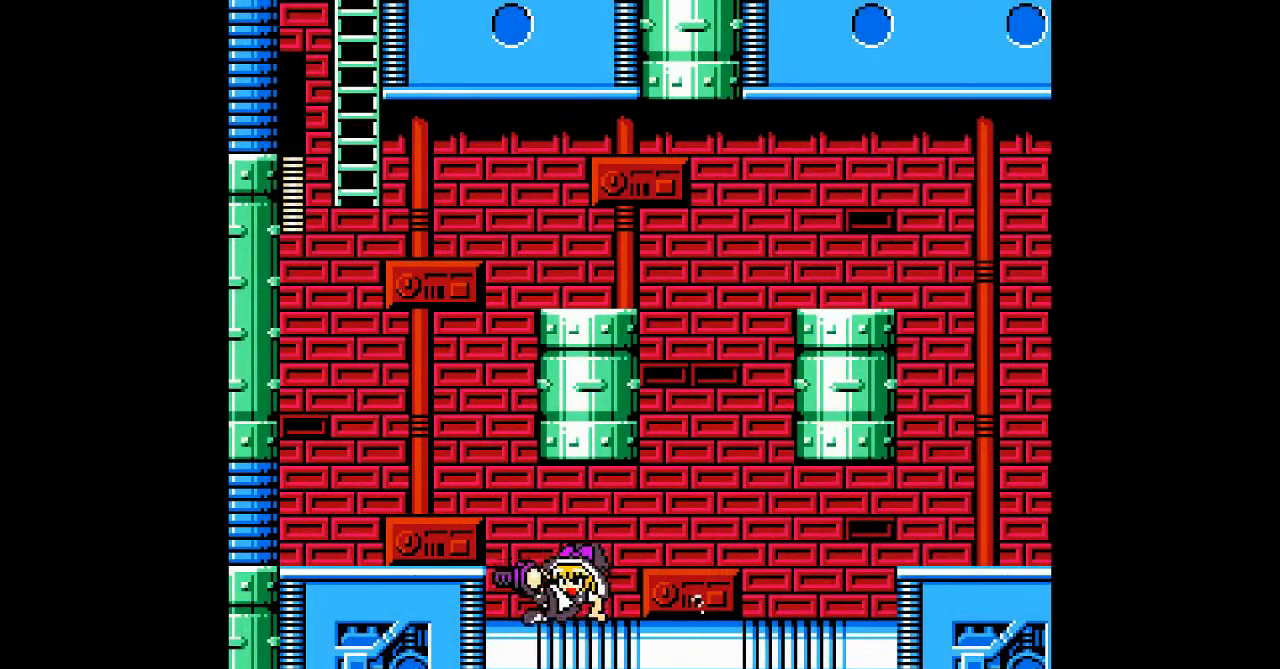
{"buttons": ["DPAD_DOWN", "DPAD_RIGHT"], "events": [[233, "DPAD_RIGHT", "down"], [267, "DPAD_LEFT", "up"]]}
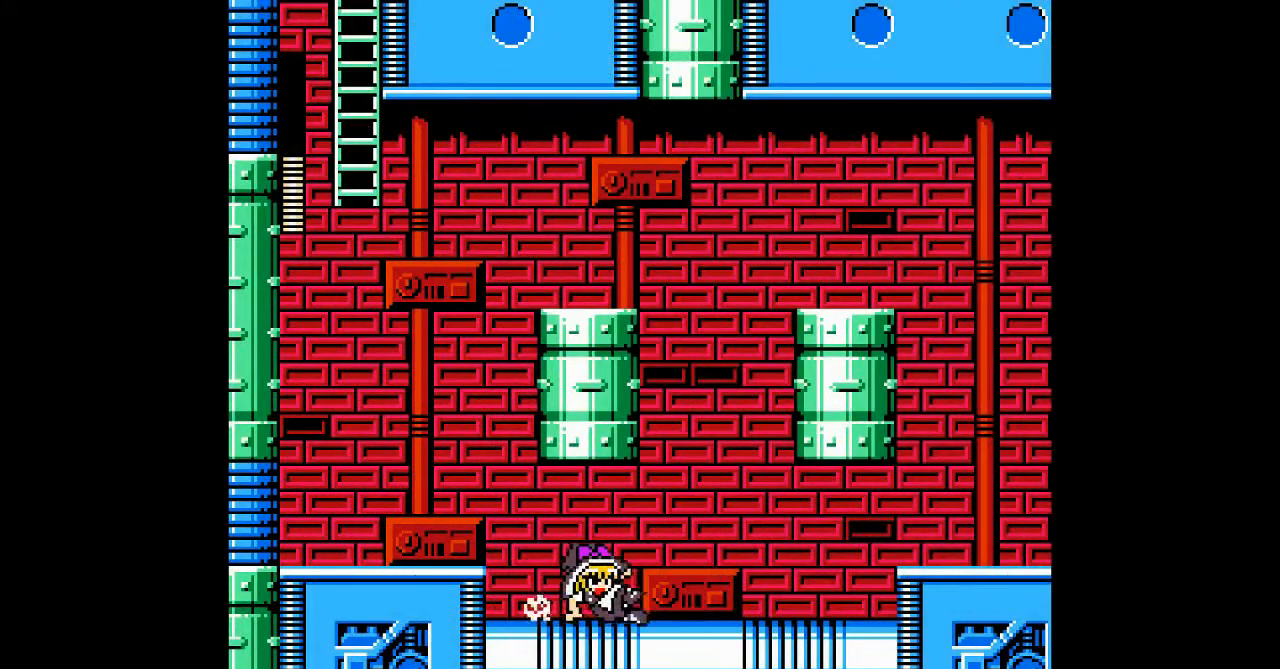
{"buttons": ["DPAD_DOWN", "DPAD_RIGHT"], "events": []}
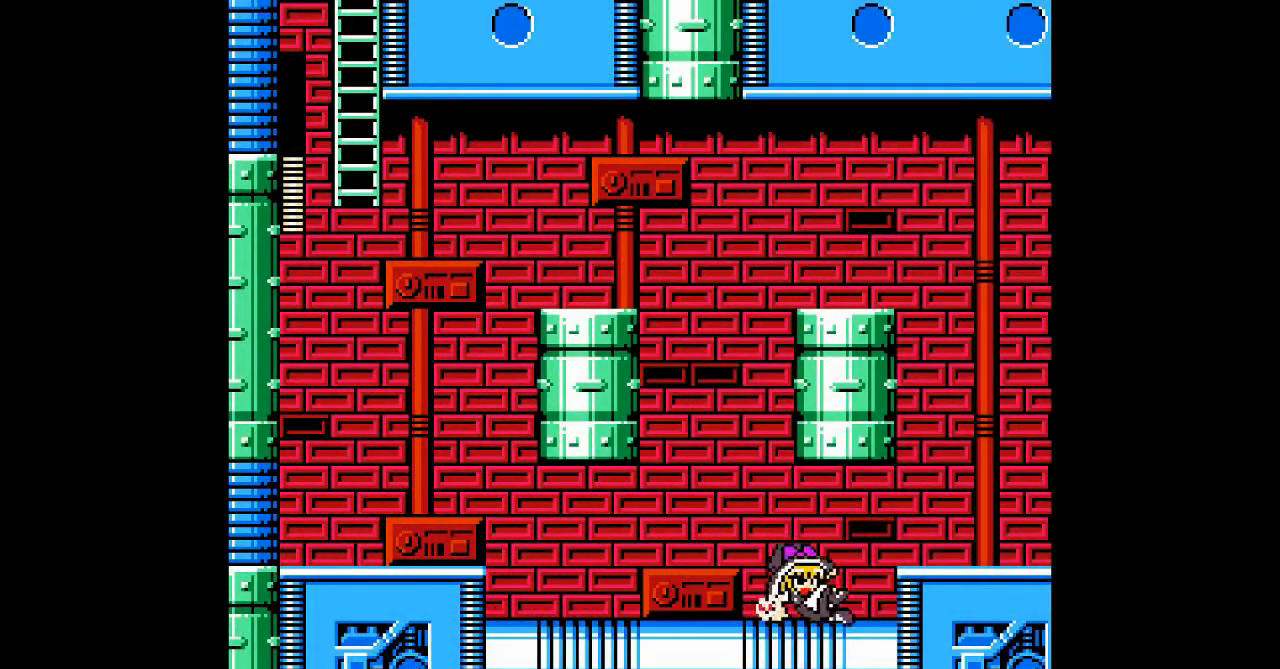
{"buttons": ["DPAD_RIGHT"], "events": [[233, "DPAD_DOWN", "up"]]}